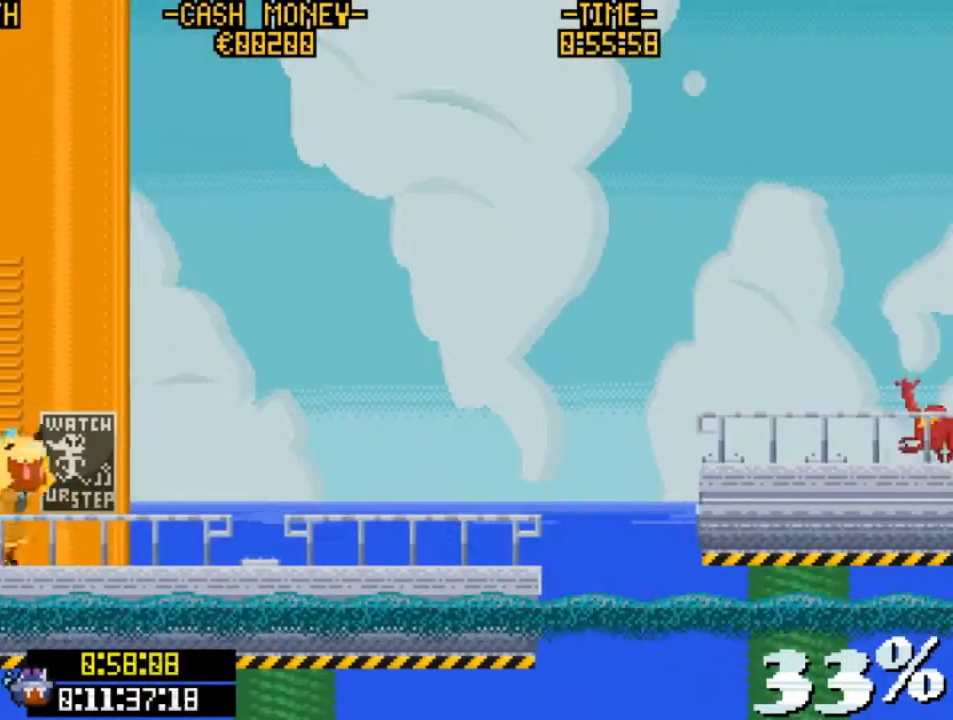
Gameplay with keyboard; each line is a JSON object with the keys held at the frame after it. "events" lists presses ("down") and releases ("up") of "c", "down", "escape", "left", "return", "right", "up", "v", "x" and "z" between this image and that frame as [ms after this image, input, new state], when the widget could be followed in between. No other keys are recorded. Mouse input is not recorded.
{"keys": ["right", "v", "z"], "events": [[200, "v", "down"], [333, "z", "down"]]}
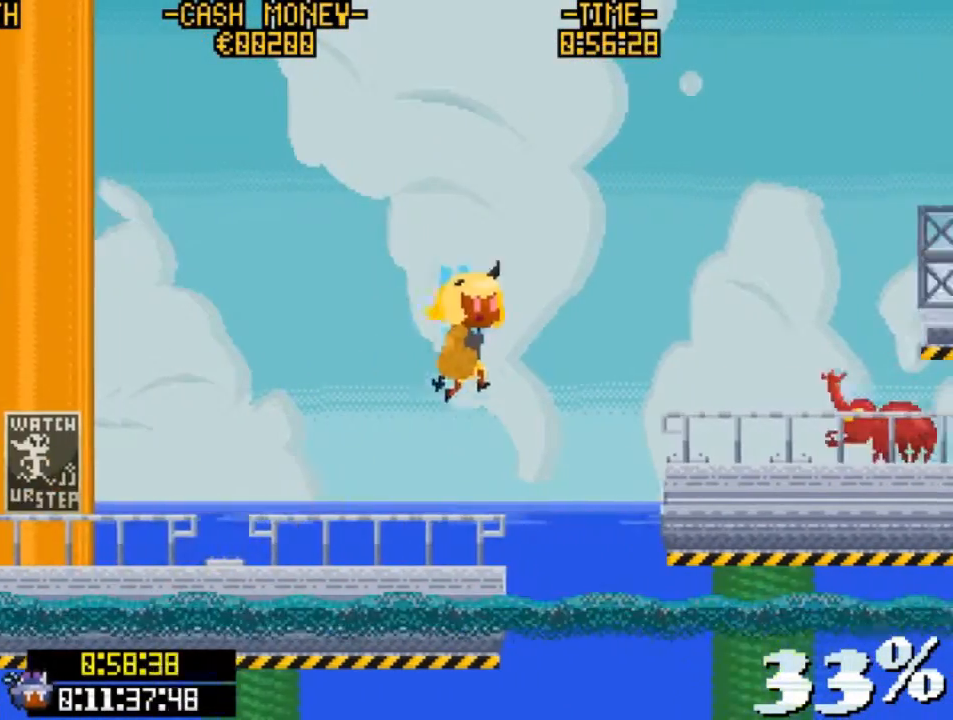
{"keys": ["right"], "events": [[100, "z", "up"], [167, "v", "up"], [300, "v", "down"], [467, "v", "up"]]}
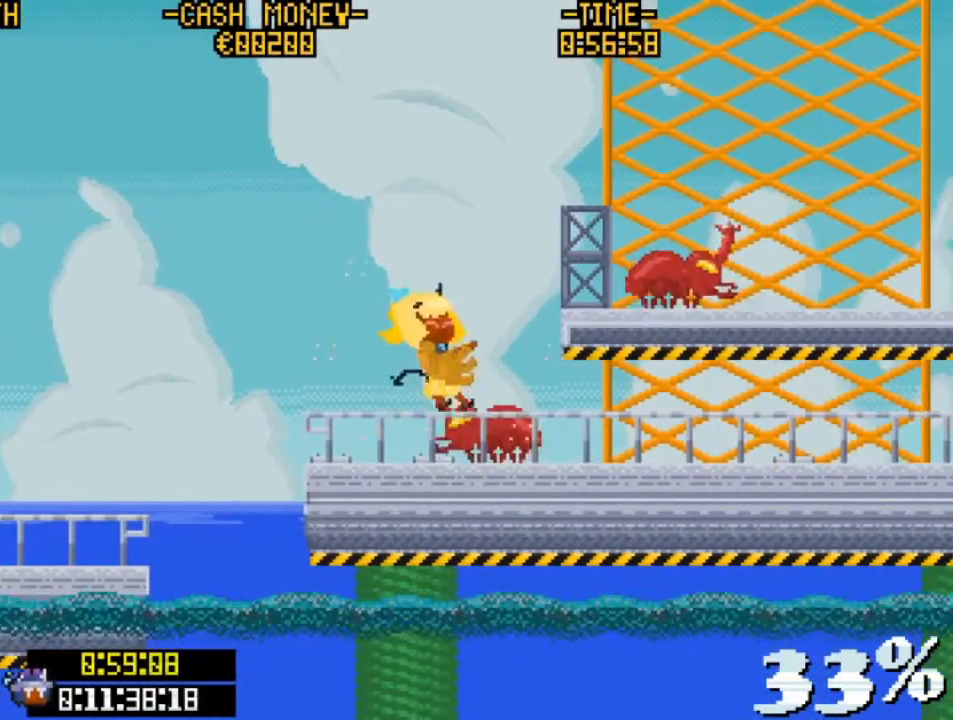
{"keys": ["right", "up"], "events": [[33, "right", "up"], [200, "up", "down"], [300, "z", "down"], [500, "right", "down"], [500, "z", "up"]]}
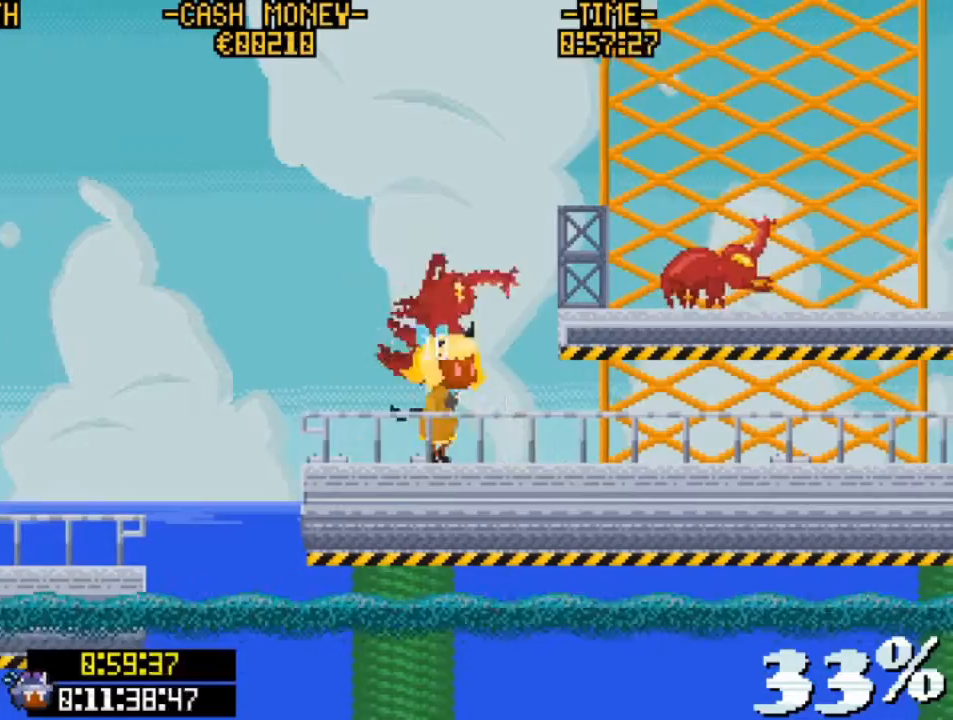
{"keys": ["up"], "events": [[33, "up", "up"], [100, "z", "down"], [267, "right", "up"], [267, "up", "down"], [367, "z", "up"]]}
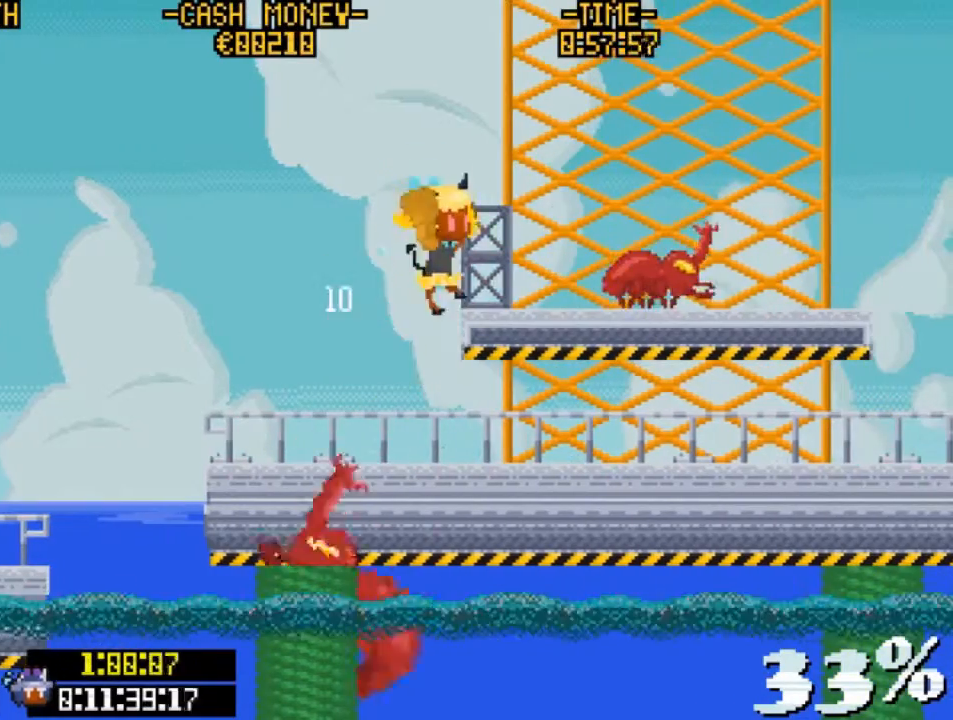
{"keys": ["up"], "events": [[167, "z", "down"], [467, "z", "up"]]}
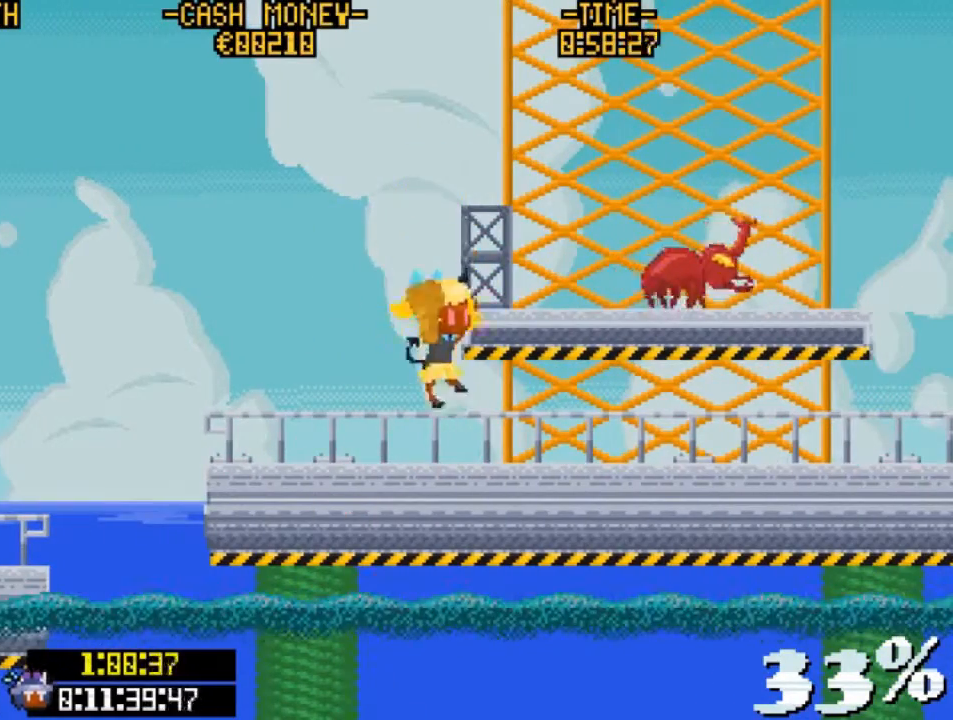
{"keys": ["right", "up", "z"], "events": [[200, "z", "down"], [467, "right", "down"]]}
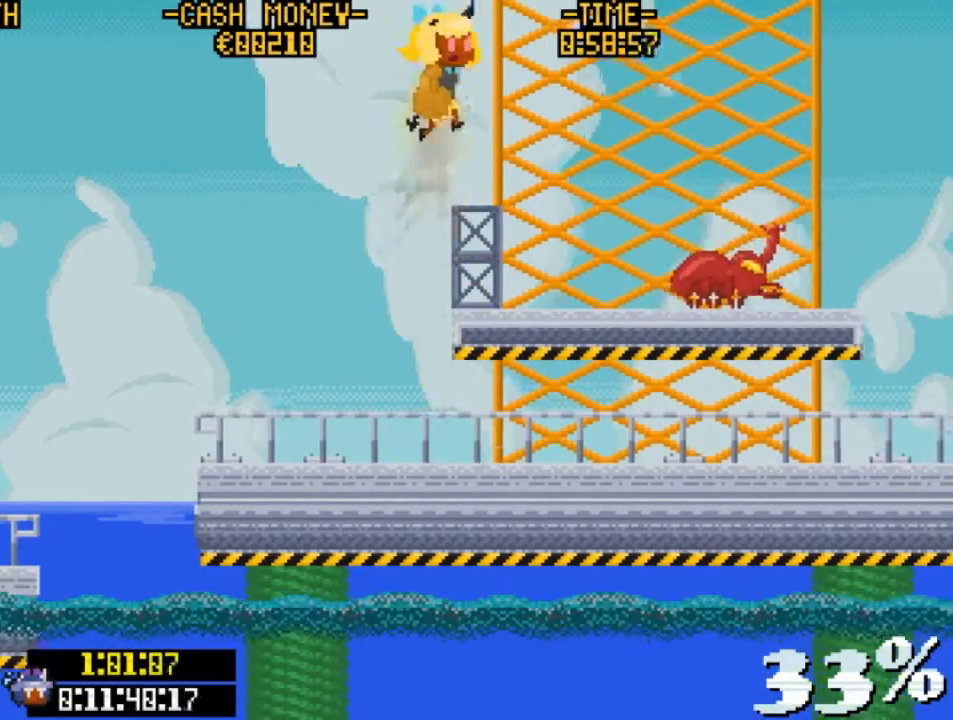
{"keys": ["right", "v", "z"], "events": [[33, "up", "up"], [33, "z", "up"], [100, "right", "up"], [433, "right", "down"], [433, "v", "down"], [433, "z", "down"]]}
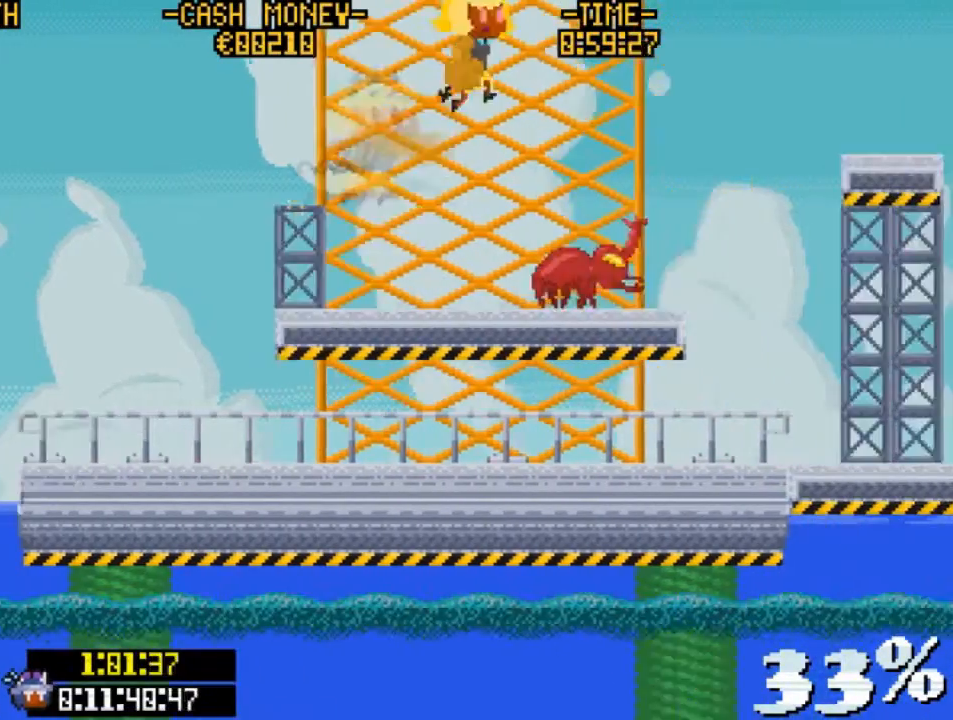
{"keys": ["right", "z"], "events": [[200, "v", "up"], [200, "z", "up"], [300, "z", "down"]]}
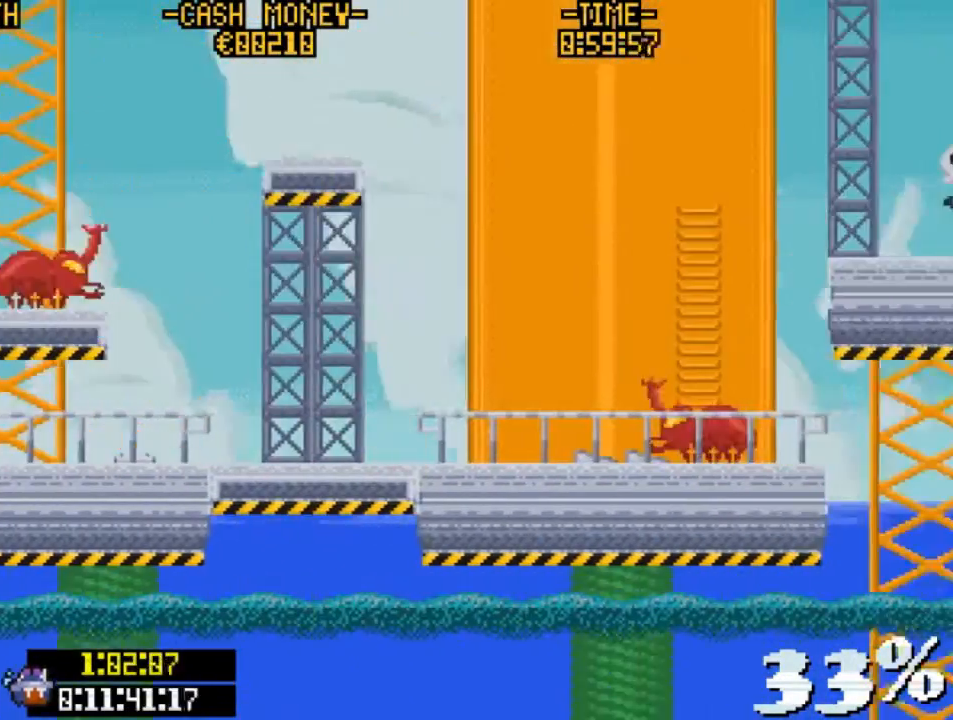
{"keys": ["right"], "events": [[33, "v", "down"], [133, "z", "up"], [200, "v", "up"]]}
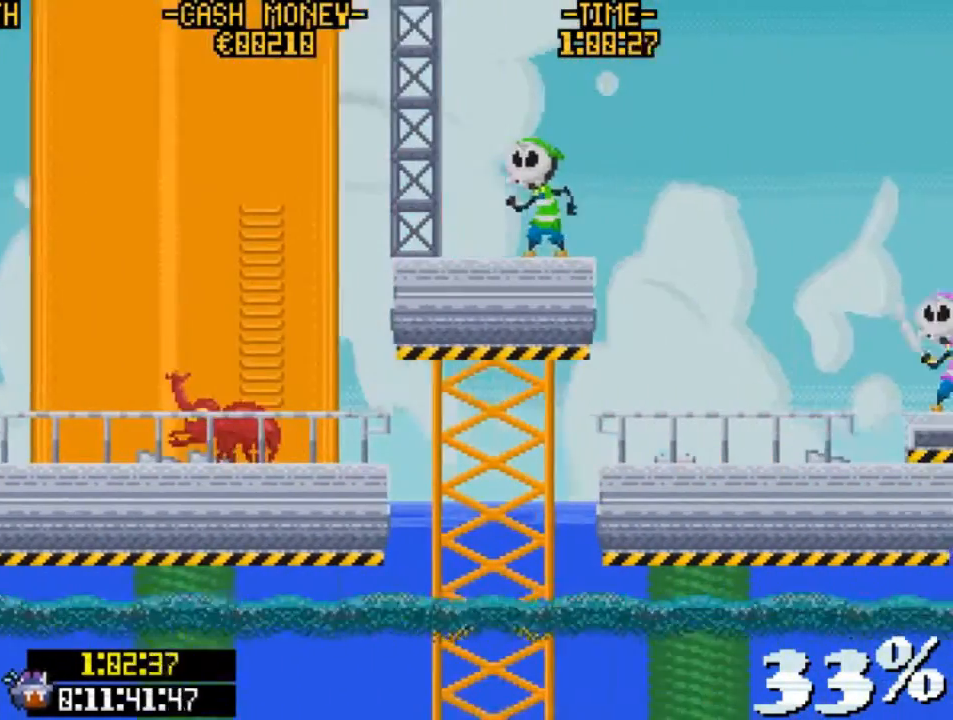
{"keys": ["right", "z"], "events": [[100, "right", "up"], [267, "right", "down"], [467, "z", "down"]]}
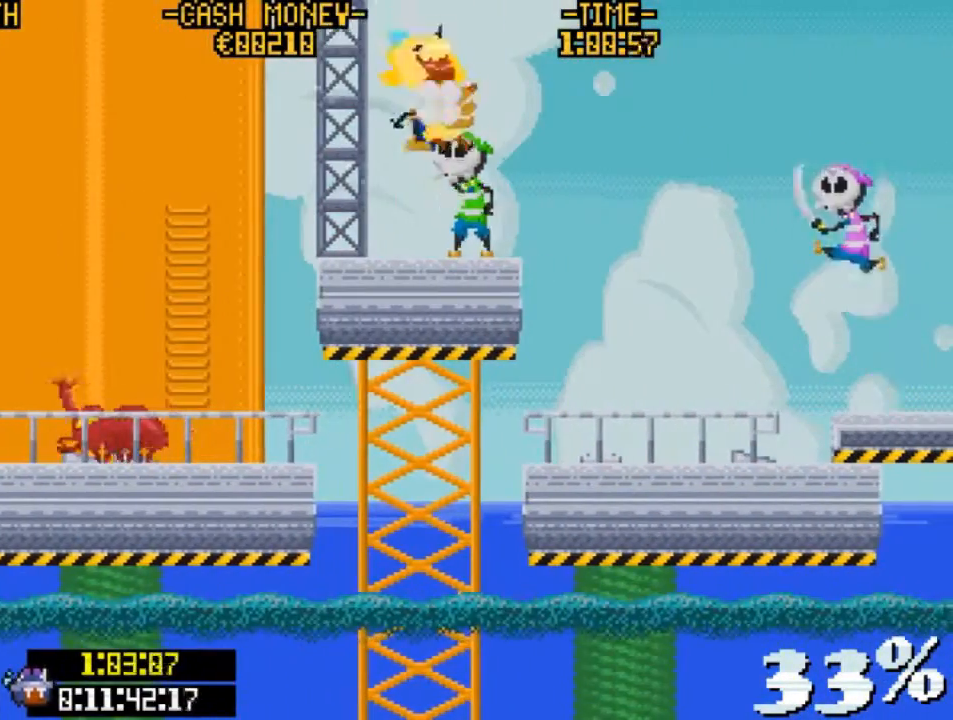
{"keys": ["right", "v", "z"], "events": [[133, "z", "up"], [200, "right", "up"], [333, "right", "down"], [333, "v", "down"], [367, "z", "down"]]}
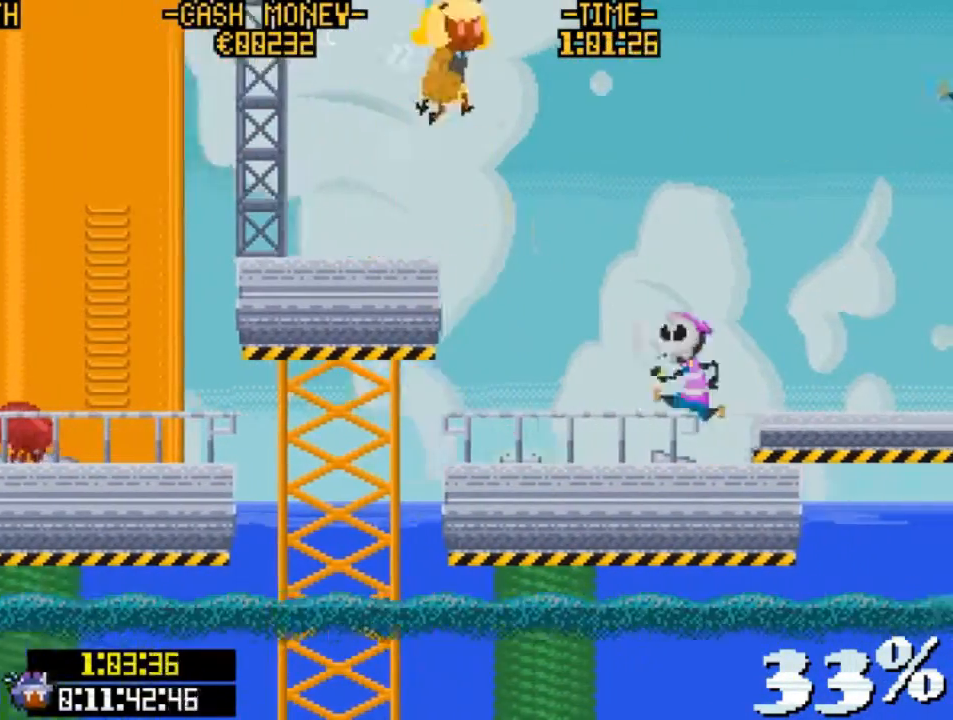
{"keys": ["right", "v", "z"], "events": [[200, "v", "up"], [200, "z", "up"], [333, "z", "down"], [433, "v", "down"]]}
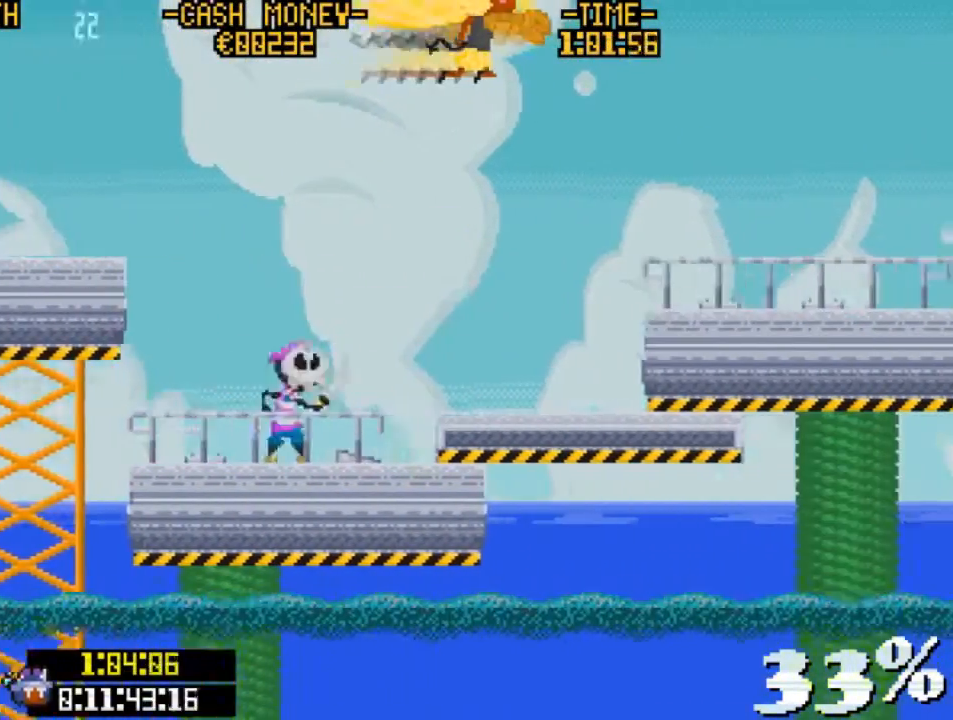
{"keys": ["right"], "events": [[133, "z", "up"], [233, "v", "up"]]}
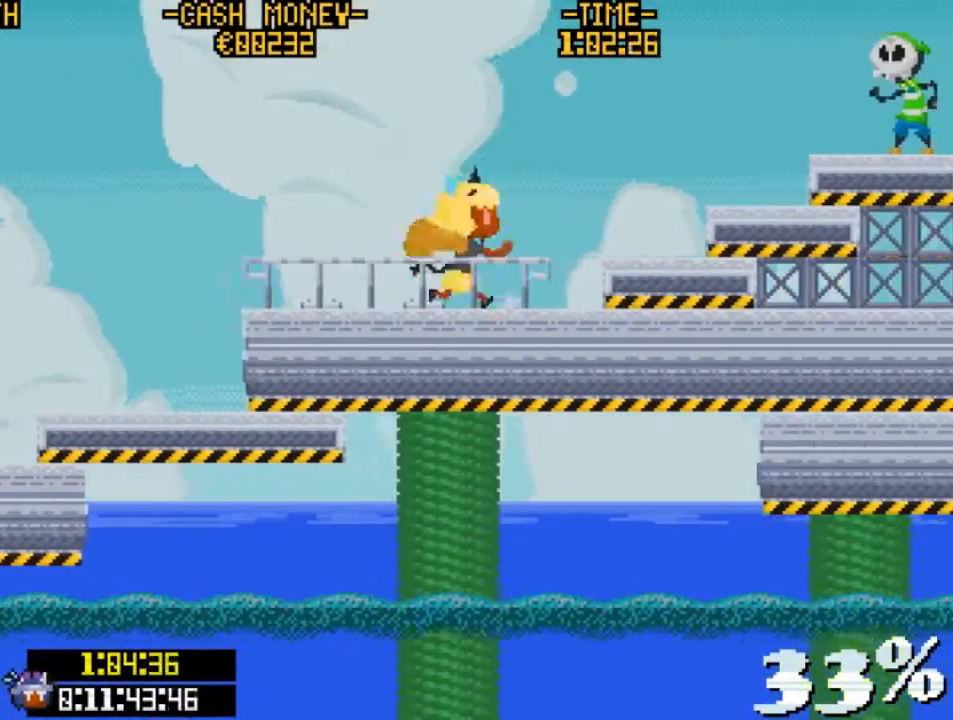
{"keys": ["right", "v", "z"], "events": [[133, "z", "down"], [367, "v", "down"]]}
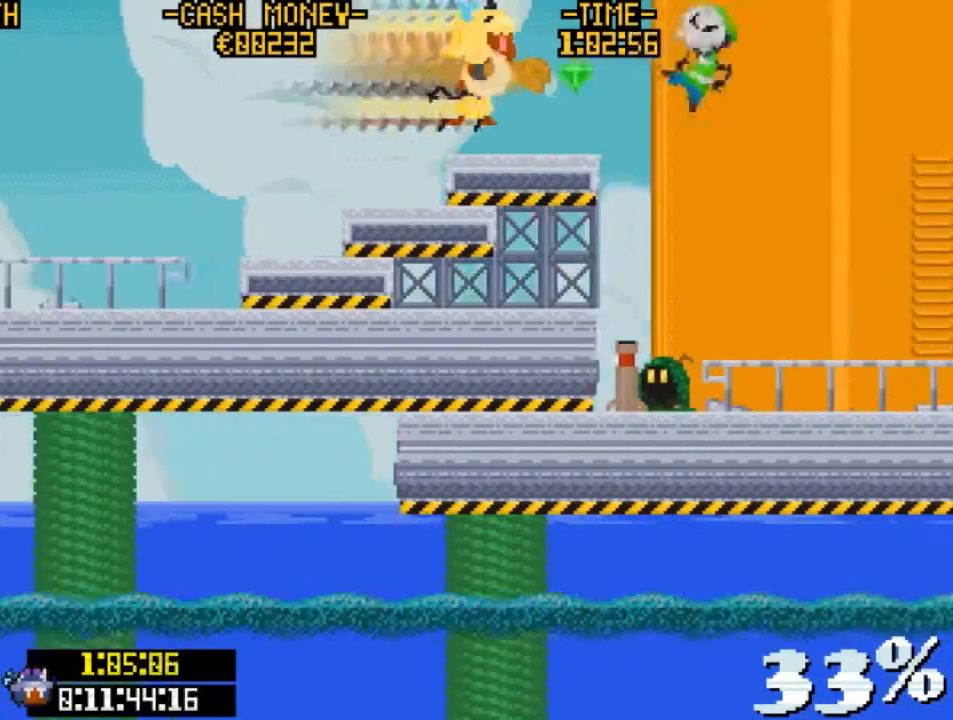
{"keys": ["right", "v"], "events": [[100, "v", "up"], [167, "z", "up"], [300, "v", "down"]]}
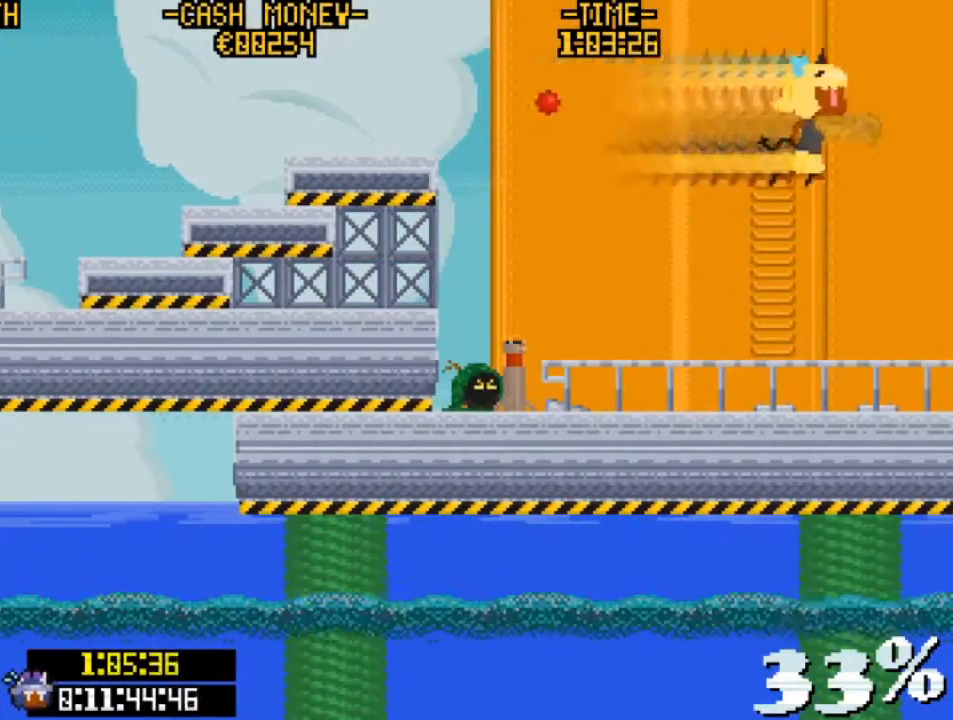
{"keys": ["right"], "events": [[33, "v", "up"]]}
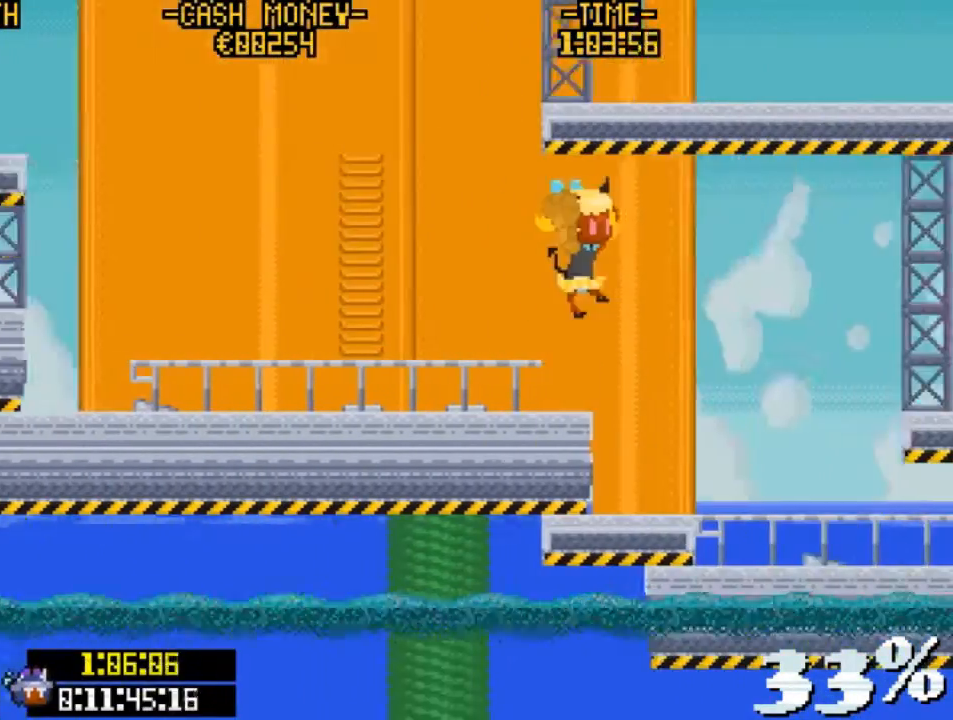
{"keys": ["right"], "events": [[133, "right", "up"], [300, "right", "down"]]}
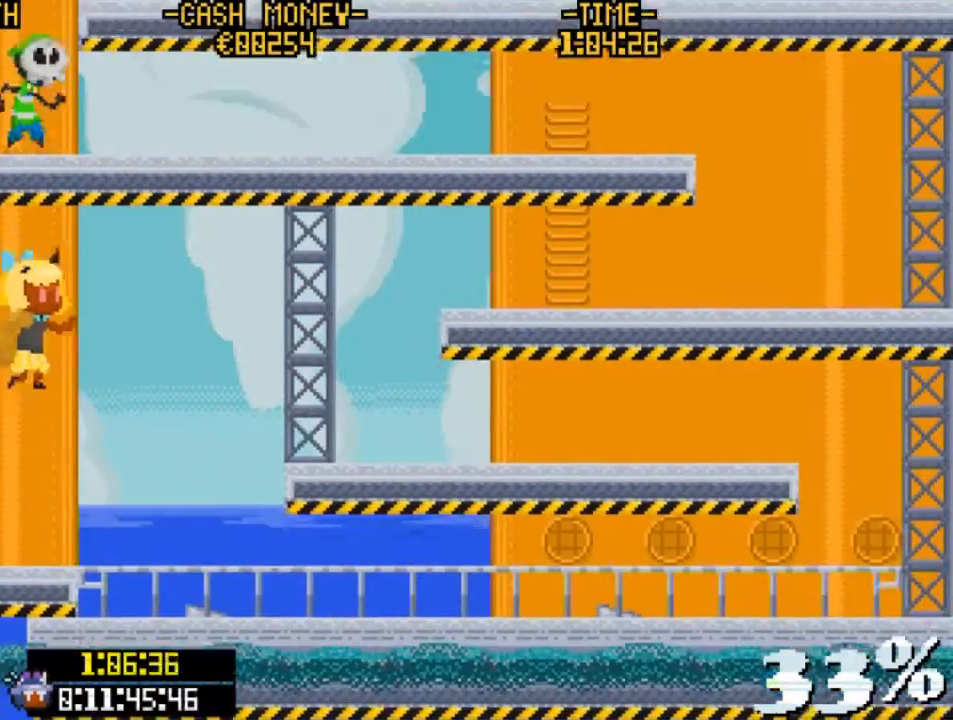
{"keys": ["right", "v"], "events": [[333, "v", "down"]]}
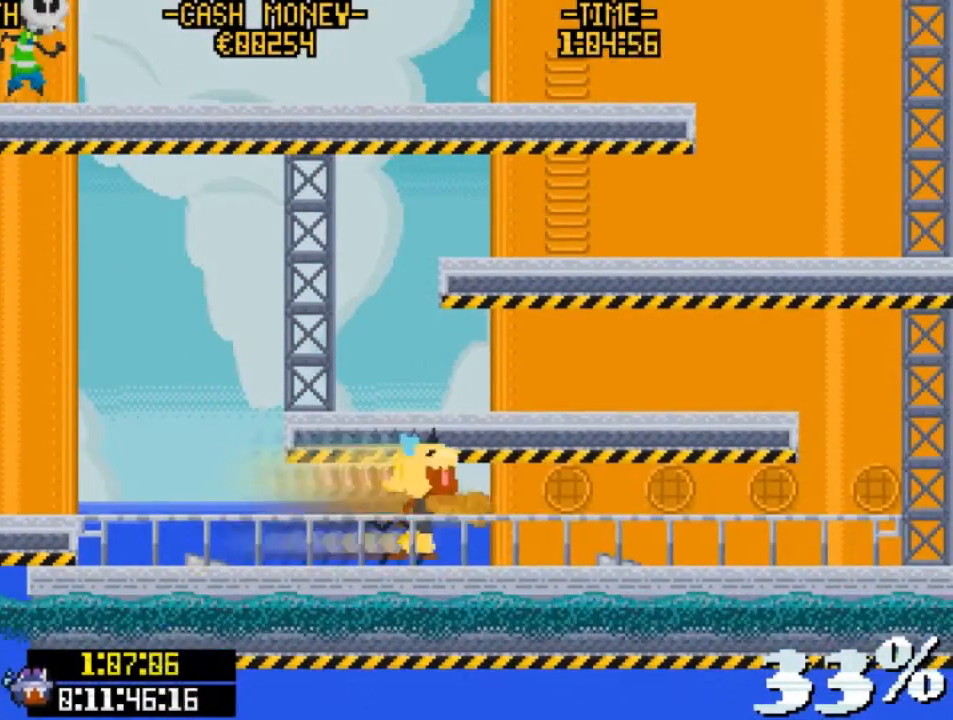
{"keys": ["right"], "events": [[133, "v", "up"], [233, "v", "down"], [500, "v", "up"]]}
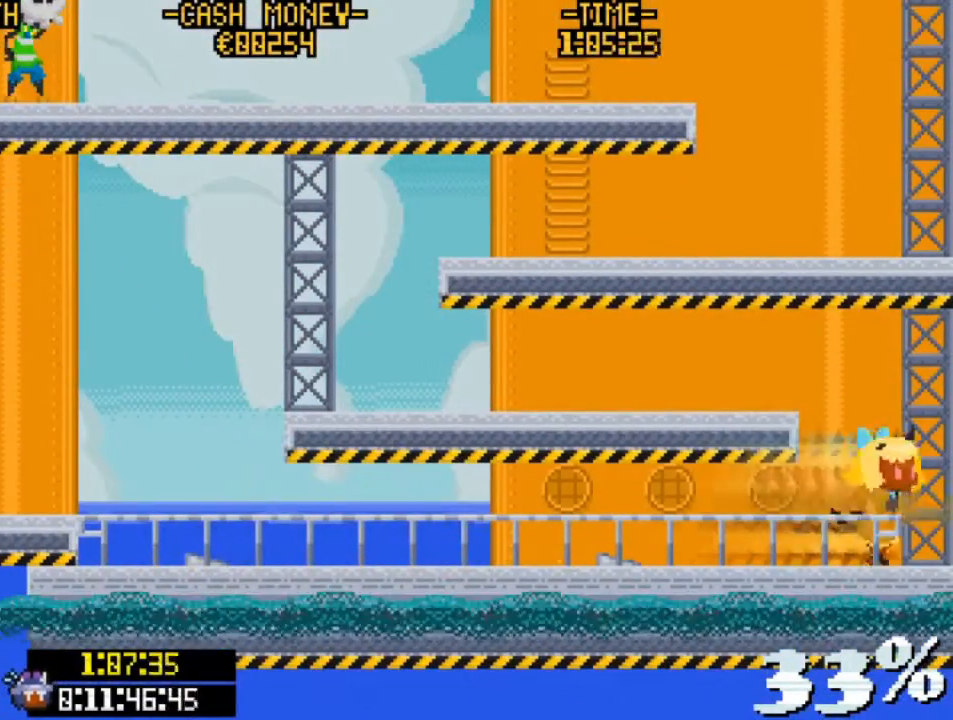
{"keys": ["left"], "events": [[100, "right", "up"], [100, "z", "down"], [200, "left", "down"], [333, "v", "down"], [467, "z", "up"], [500, "v", "up"]]}
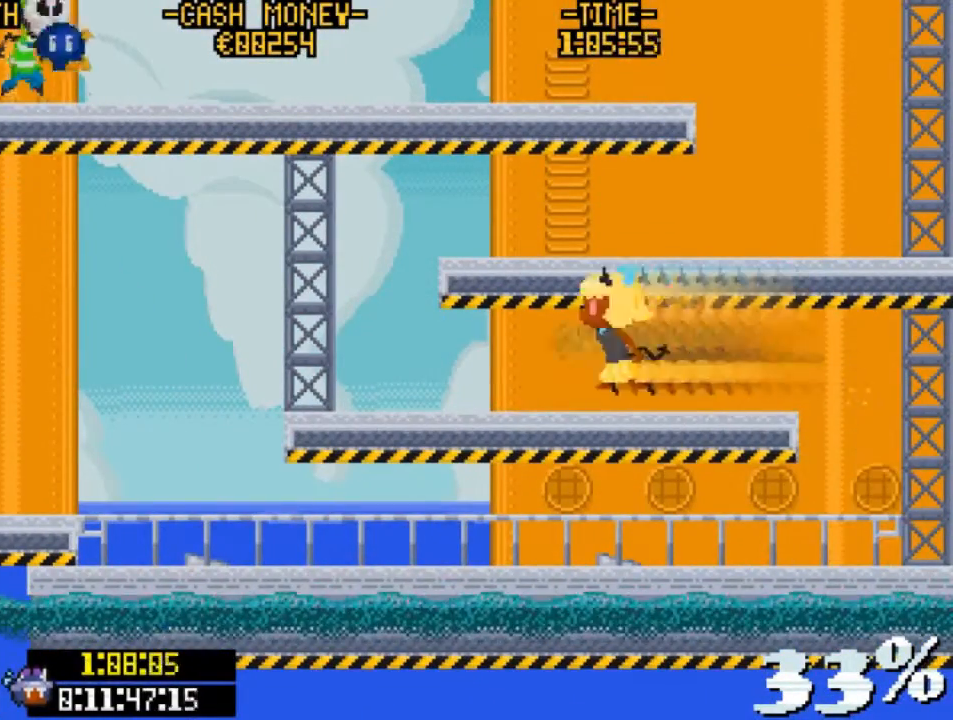
{"keys": ["right", "z"], "events": [[400, "right", "down"], [400, "z", "down"], [433, "left", "up"]]}
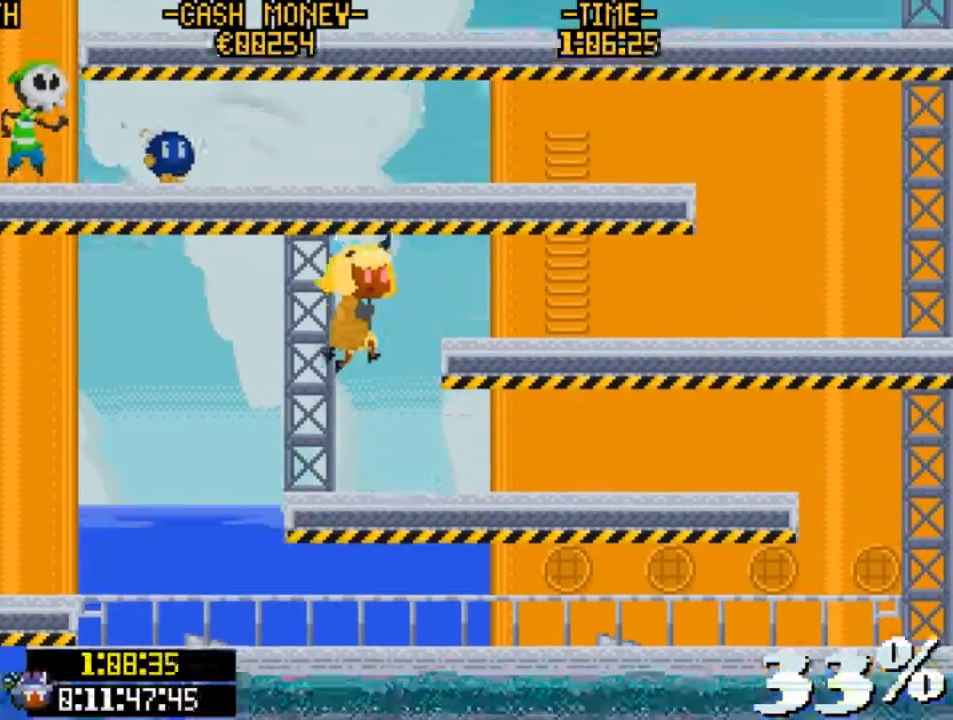
{"keys": ["right"], "events": [[67, "v", "down"], [233, "z", "up"], [267, "v", "up"]]}
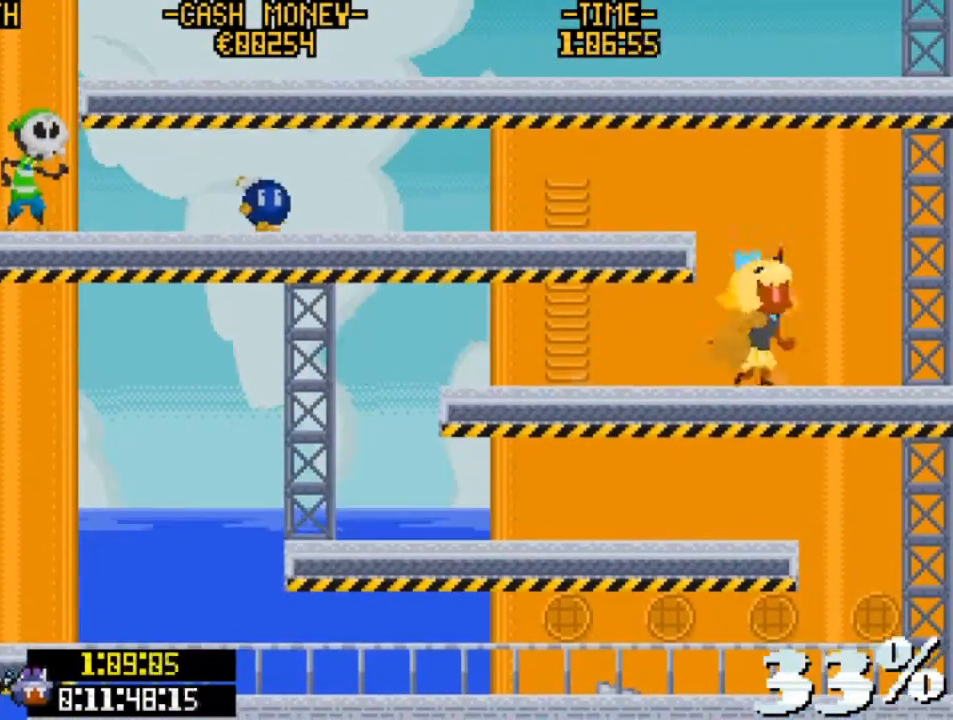
{"keys": ["left", "z"], "events": [[100, "left", "down"], [100, "right", "up"], [100, "z", "down"]]}
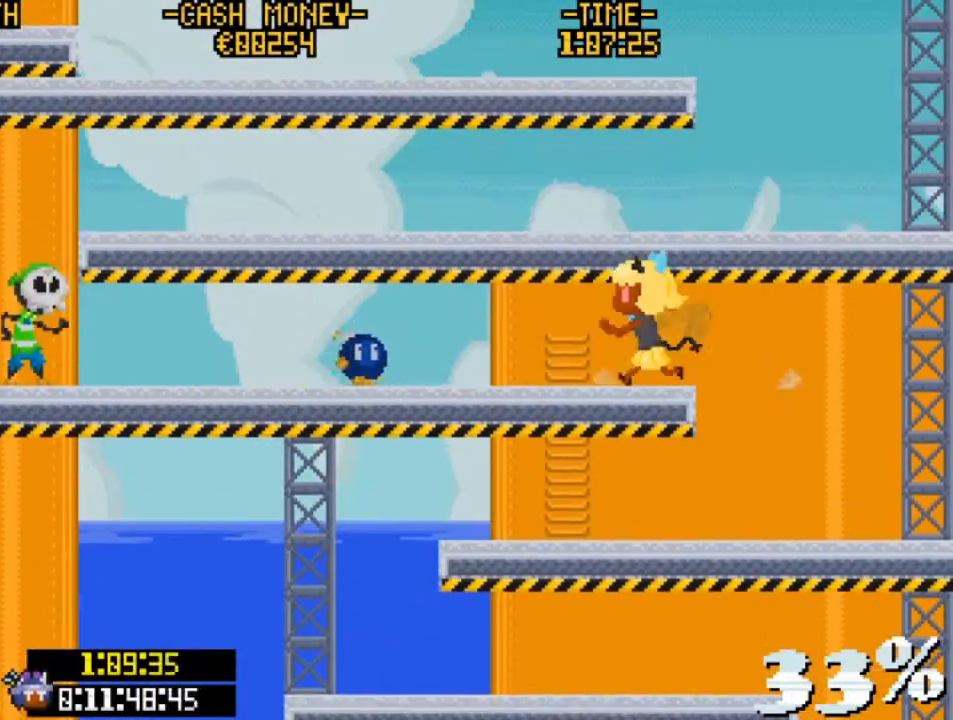
{"keys": ["left", "v"], "events": [[67, "v", "down"], [100, "z", "up"], [200, "v", "up"], [433, "v", "down"]]}
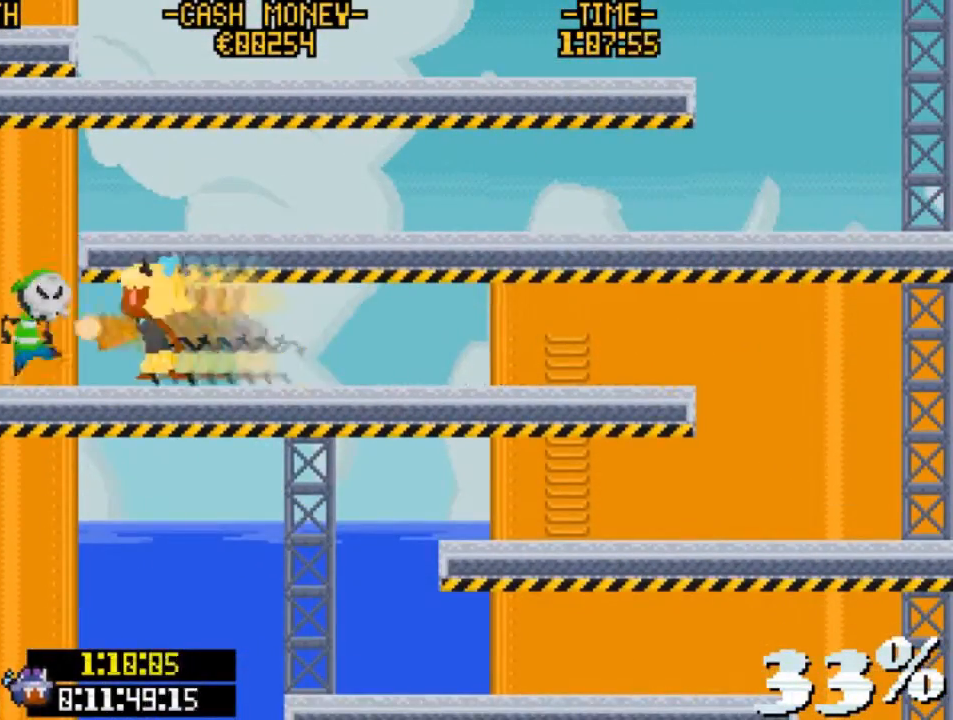
{"keys": [], "events": [[167, "left", "up"], [167, "right", "down"], [167, "v", "up"], [300, "right", "up"]]}
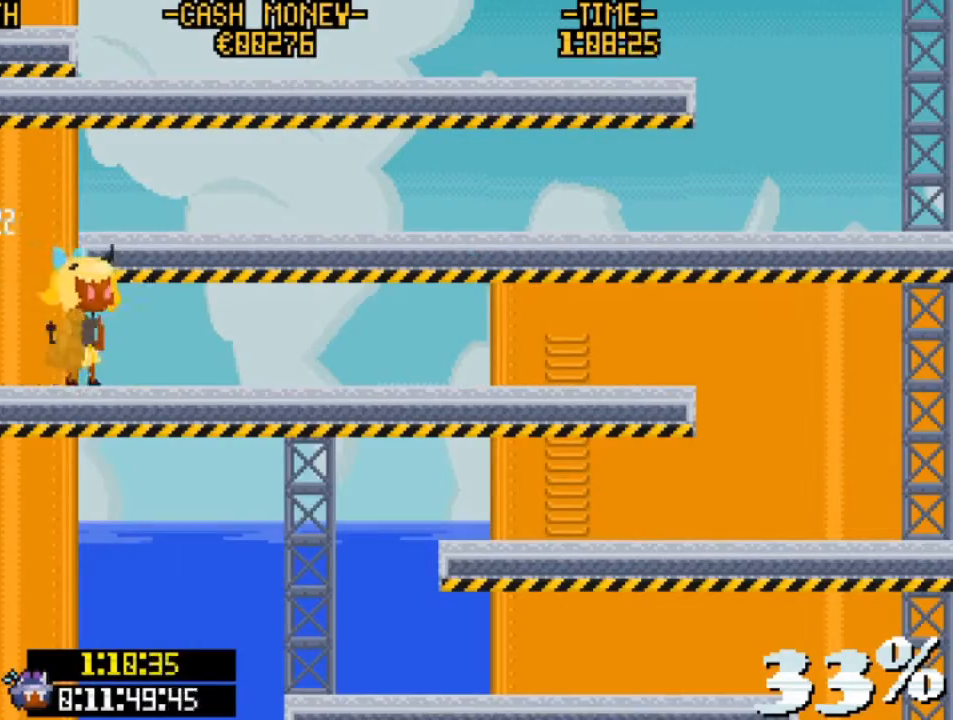
{"keys": ["left", "z"], "events": [[33, "left", "down"], [33, "z", "down"], [167, "right", "down"], [233, "left", "up"], [333, "z", "up"], [367, "right", "up"], [400, "left", "down"], [500, "z", "down"]]}
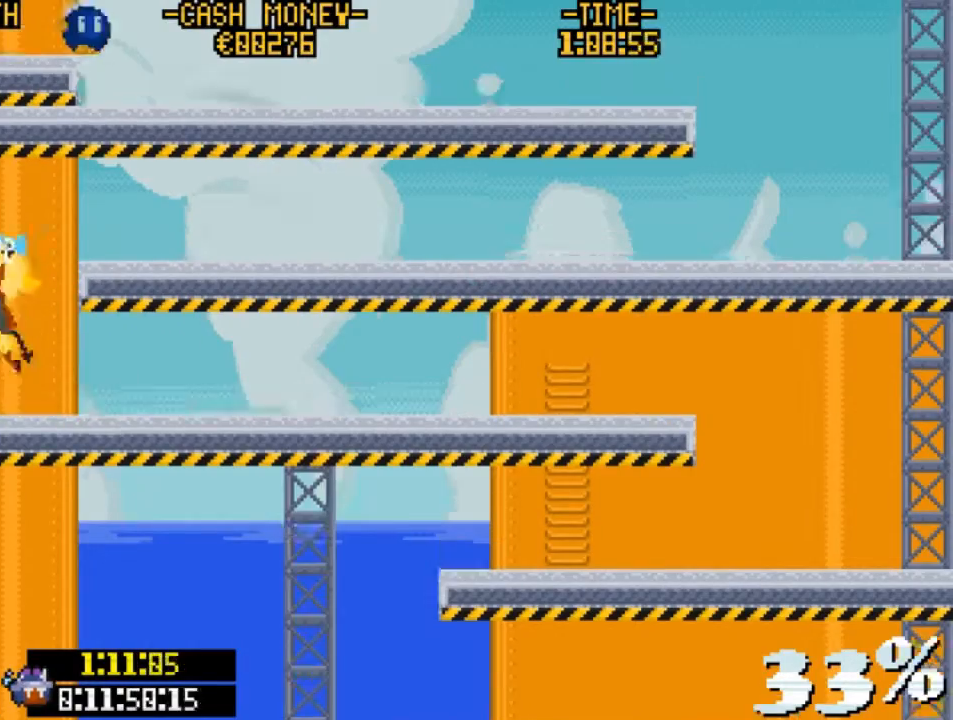
{"keys": ["right"], "events": [[67, "right", "down"], [100, "left", "up"], [233, "v", "down"], [433, "z", "up"], [467, "v", "up"]]}
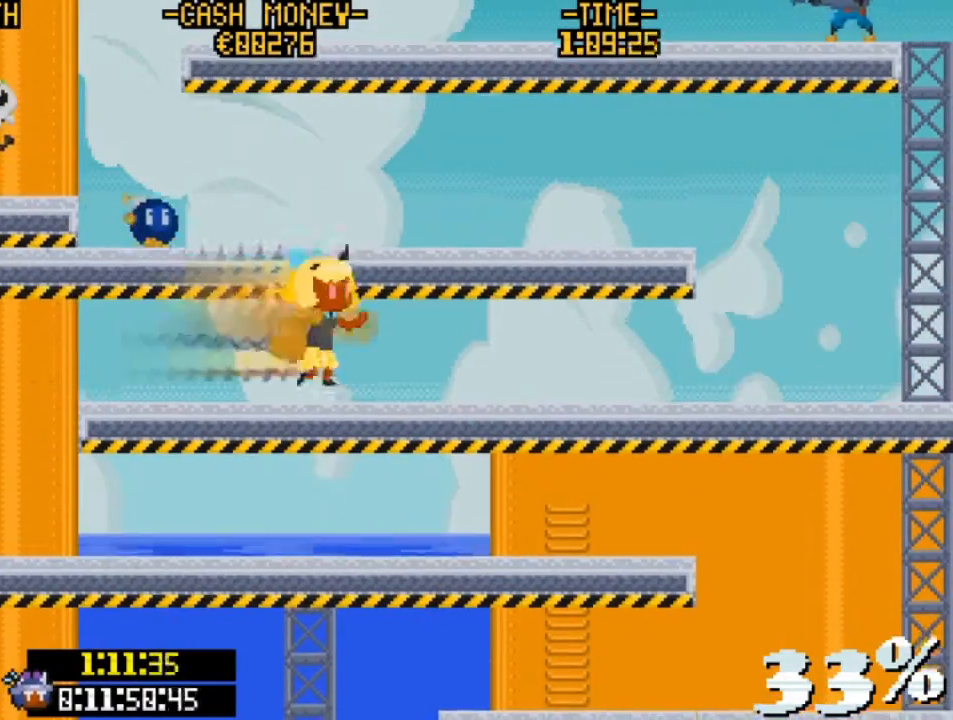
{"keys": ["right"], "events": [[167, "v", "down"], [500, "v", "up"]]}
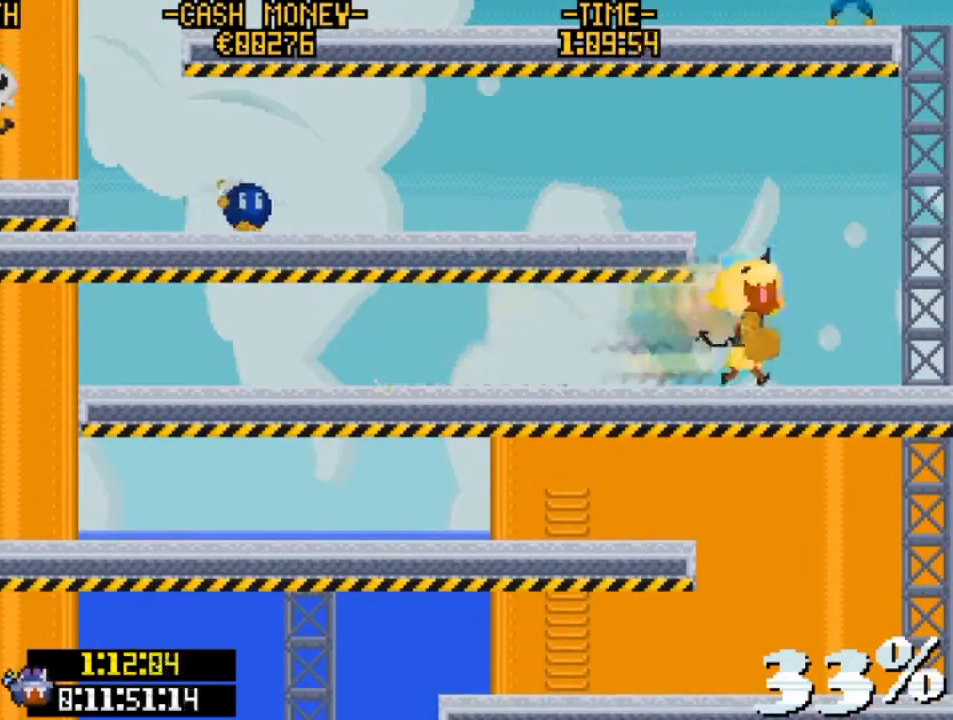
{"keys": ["left"], "events": [[100, "left", "down"], [100, "right", "up"], [100, "z", "down"], [400, "z", "up"]]}